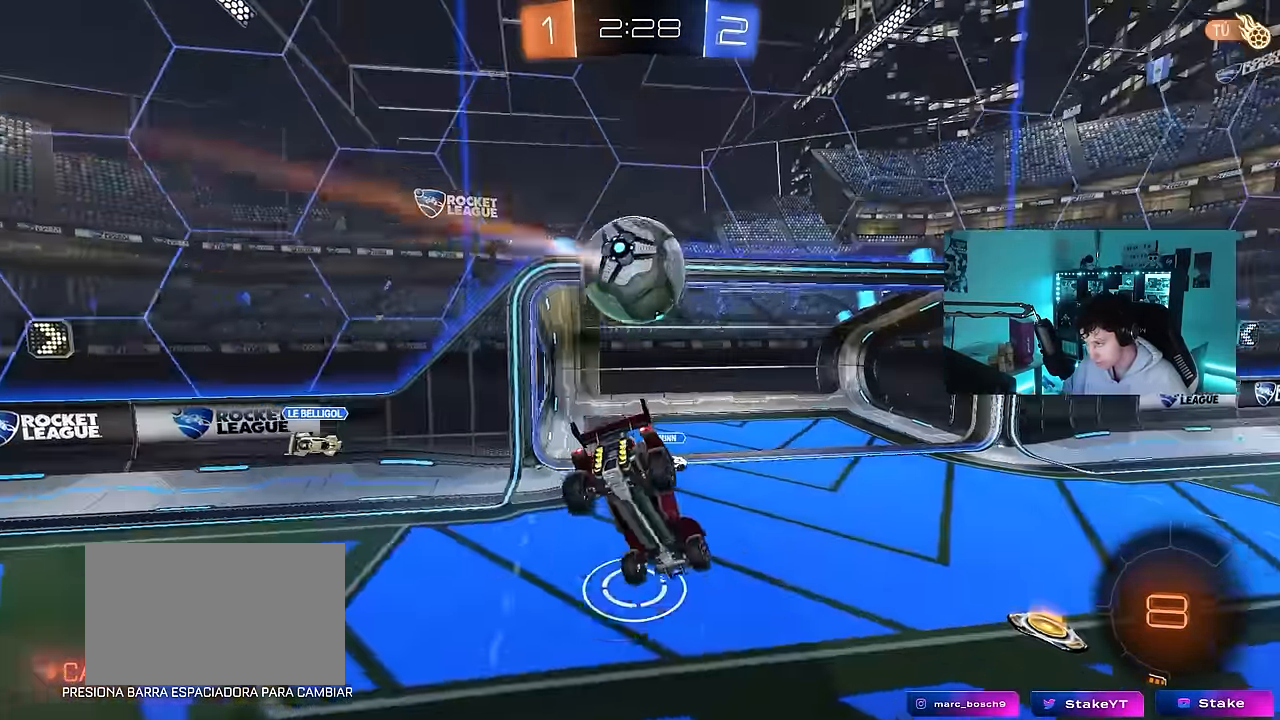
Gameplay with keyboard and mouse; each line is a JSON object with the keys and mouse buttons held at the frame after it. "events" lists presses ("down") and releases ("up") of "1", "2", "3", "4", "5", "a", "alt", "c", "caps_lock", "ctrl", "d", "e", "f", "g", "q", "r", "s", "shift", "space", "t", "tab", "v", "w", "x", "z", "mouse_left", "mouse_wheel" and "mouse_right" between this image and that frame as [ms after this image, input, new state], when the widget could be followed in between. "mouse_left", "mouse_wheel", "mouse_right" = the "left", "wheel", "right" buttons of the "mouse" list. No other keys are recorded. "wheel" means that the mouse wheel is clicked or scrolled. Mouse movement is not recorded.
{"keys": ["d", "w"], "mouse": ["left"], "events": [[33, "mouse_left", "down"], [33, "shift", "up"], [83, "shift", "down"], [217, "d", "up"], [217, "s", "up"], [267, "shift", "up"], [317, "a", "down"], [367, "a", "up"], [367, "w", "down"], [450, "d", "down"]]}
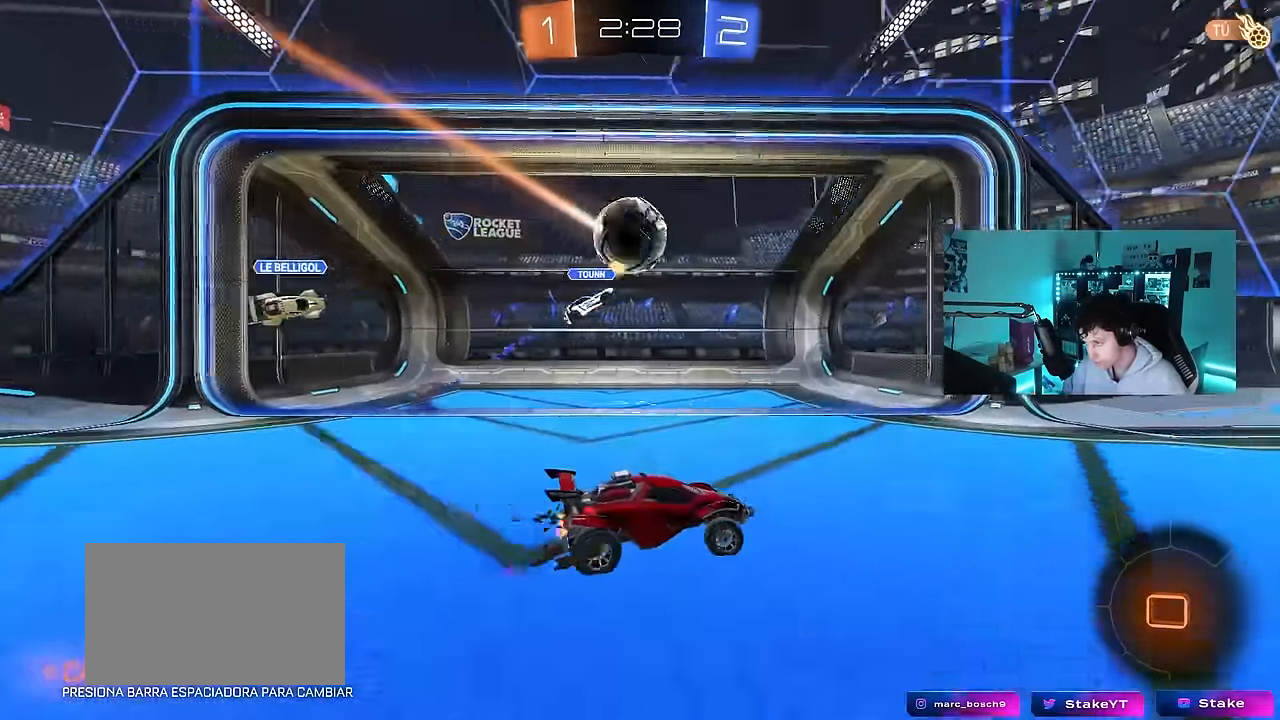
{"keys": ["tab"], "mouse": [], "events": [[50, "d", "up"], [183, "mouse_left", "up"], [383, "w", "up"], [467, "tab", "down"]]}
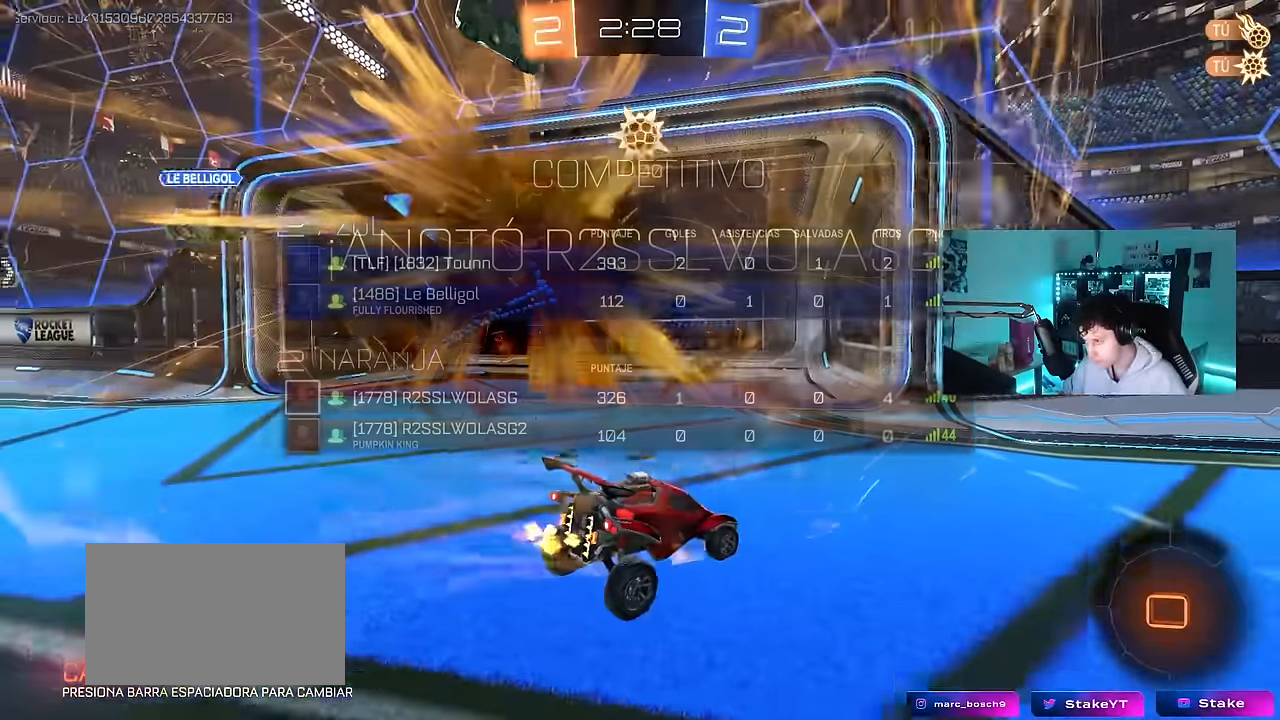
{"keys": ["d", "s", "tab"], "mouse": ["wheel"], "events": [[167, "mouse_wheel", "down"], [167, "s", "down"], [200, "d", "down"]]}
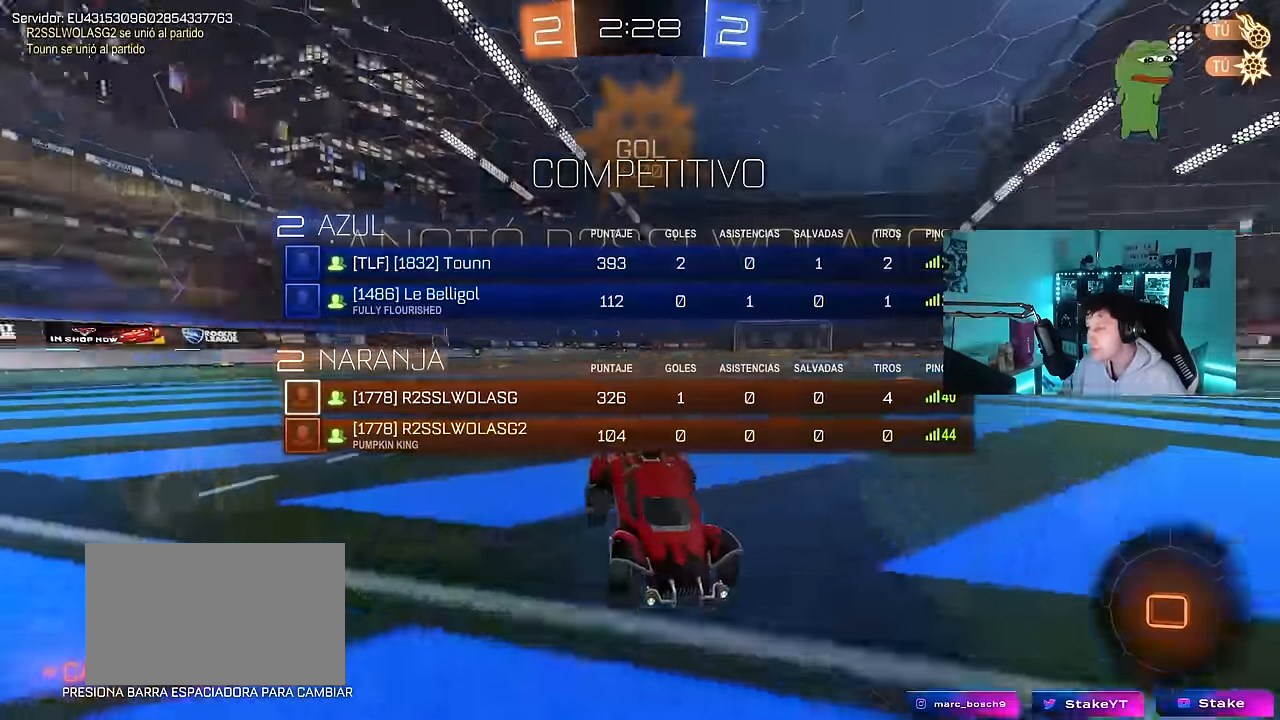
{"keys": ["a", "s"], "mouse": ["wheel"], "events": [[183, "d", "up"], [417, "tab", "up"], [500, "a", "down"]]}
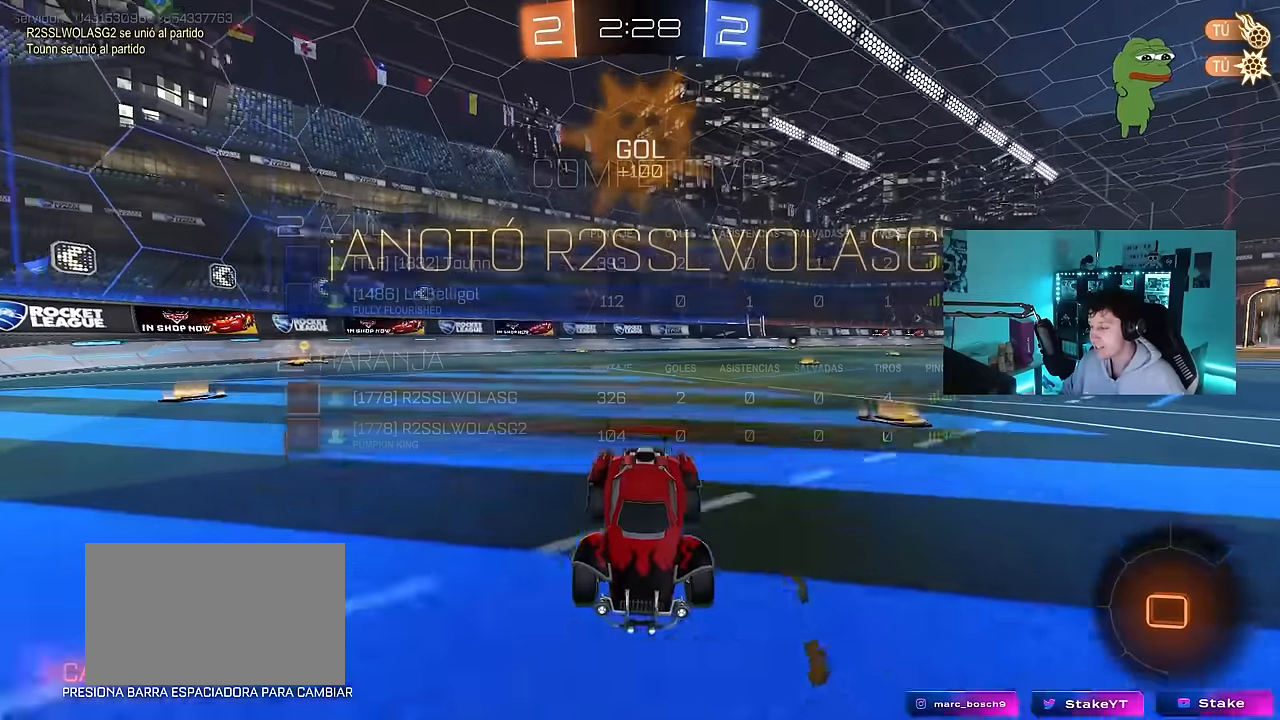
{"keys": ["s"], "mouse": ["right"], "events": [[233, "a", "up"], [267, "mouse_wheel", "up"], [283, "mouse_right", "down"], [433, "mouse_right", "up"], [467, "mouse_right", "down"]]}
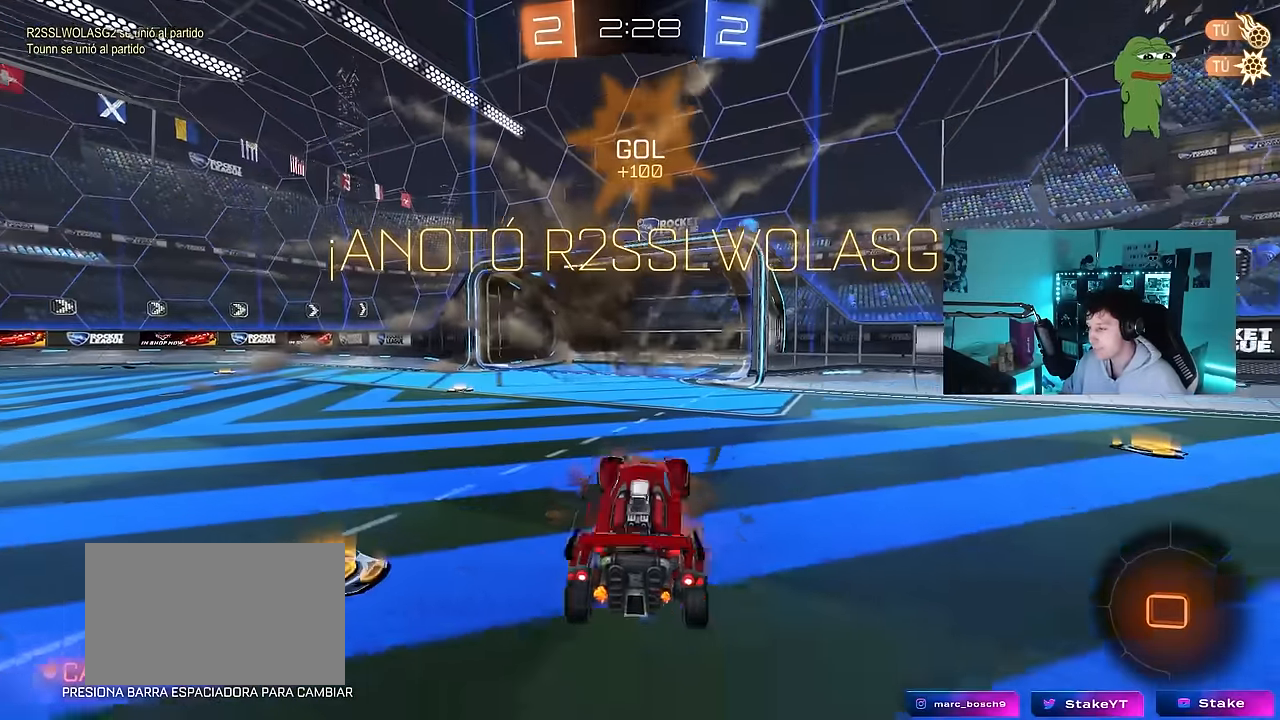
{"keys": ["d", "shift", "space", "w"], "mouse": ["left"], "events": [[117, "mouse_right", "up"], [167, "s", "up"], [200, "mouse_left", "down"], [200, "shift", "down"], [250, "d", "down"], [300, "w", "down"], [350, "space", "down"]]}
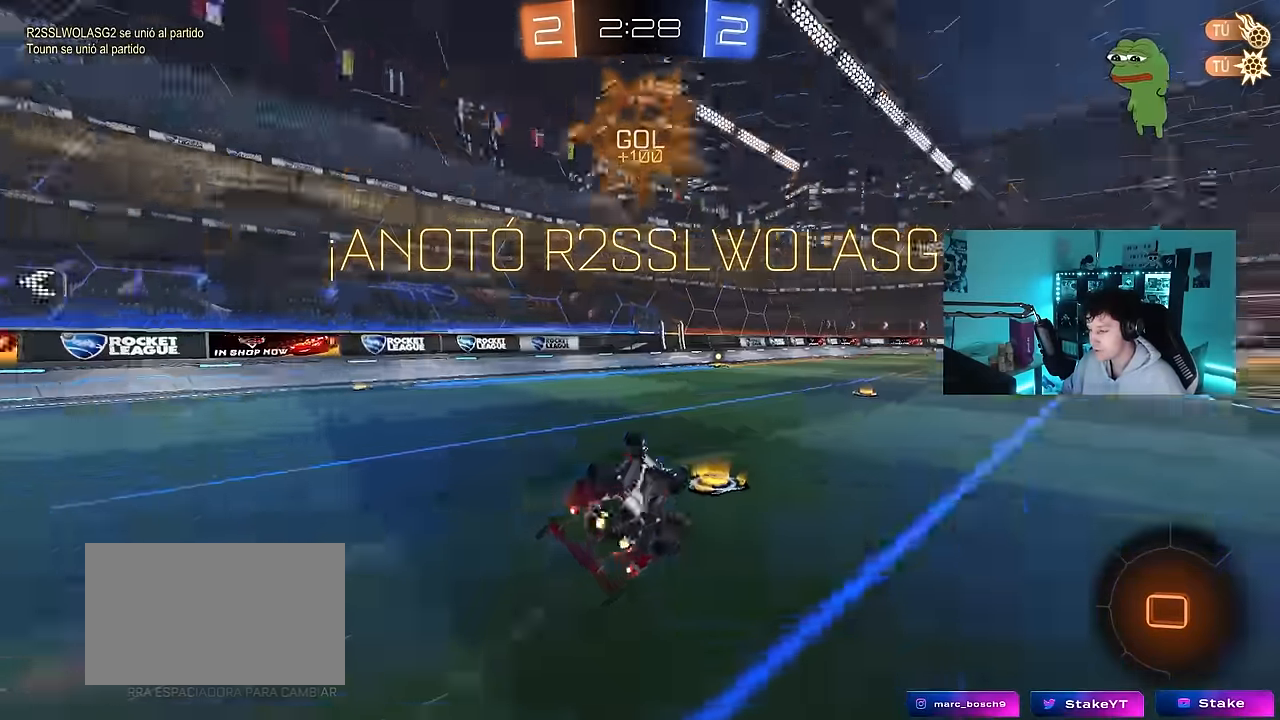
{"keys": [], "mouse": ["left"], "events": [[33, "space", "up"], [267, "shift", "up"], [367, "d", "up"], [367, "w", "up"]]}
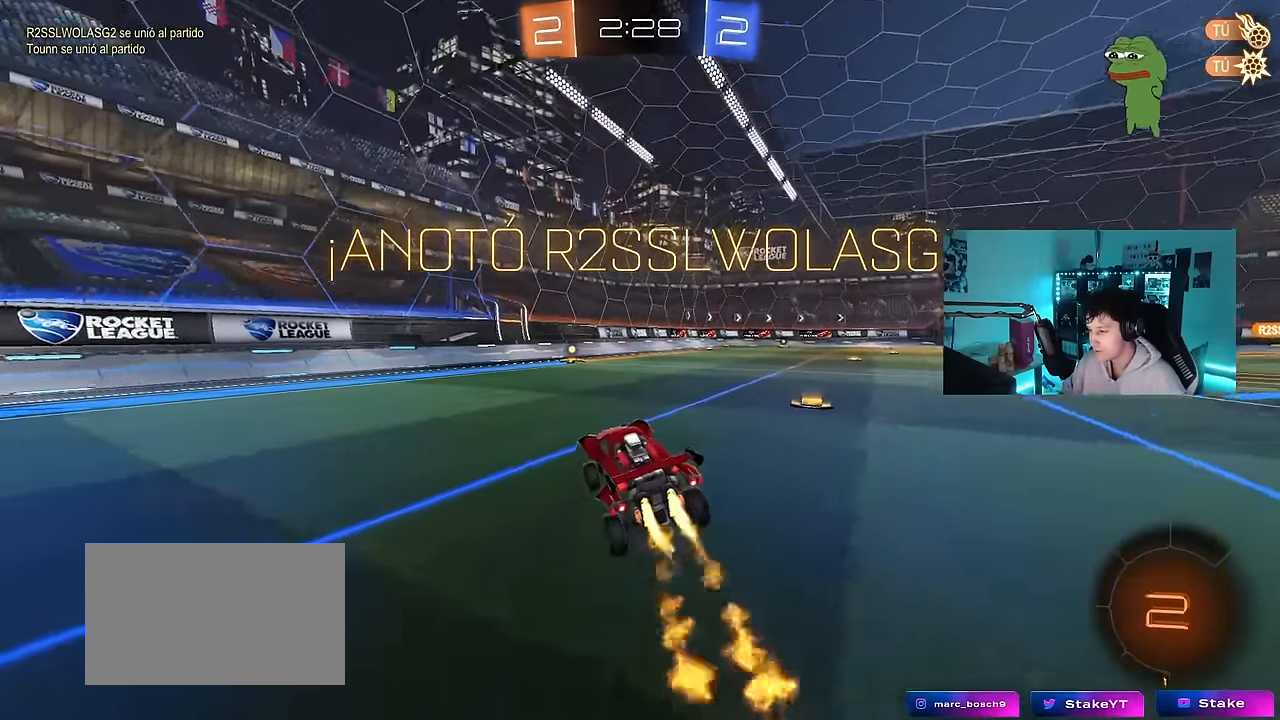
{"keys": ["a", "s", "shift"], "mouse": ["left", "right"], "events": [[100, "d", "down"], [150, "w", "down"], [200, "mouse_right", "down"], [233, "d", "up"], [283, "a", "down"], [283, "mouse_right", "up"], [283, "shift", "down"], [333, "mouse_right", "down"], [383, "s", "down"], [383, "w", "up"]]}
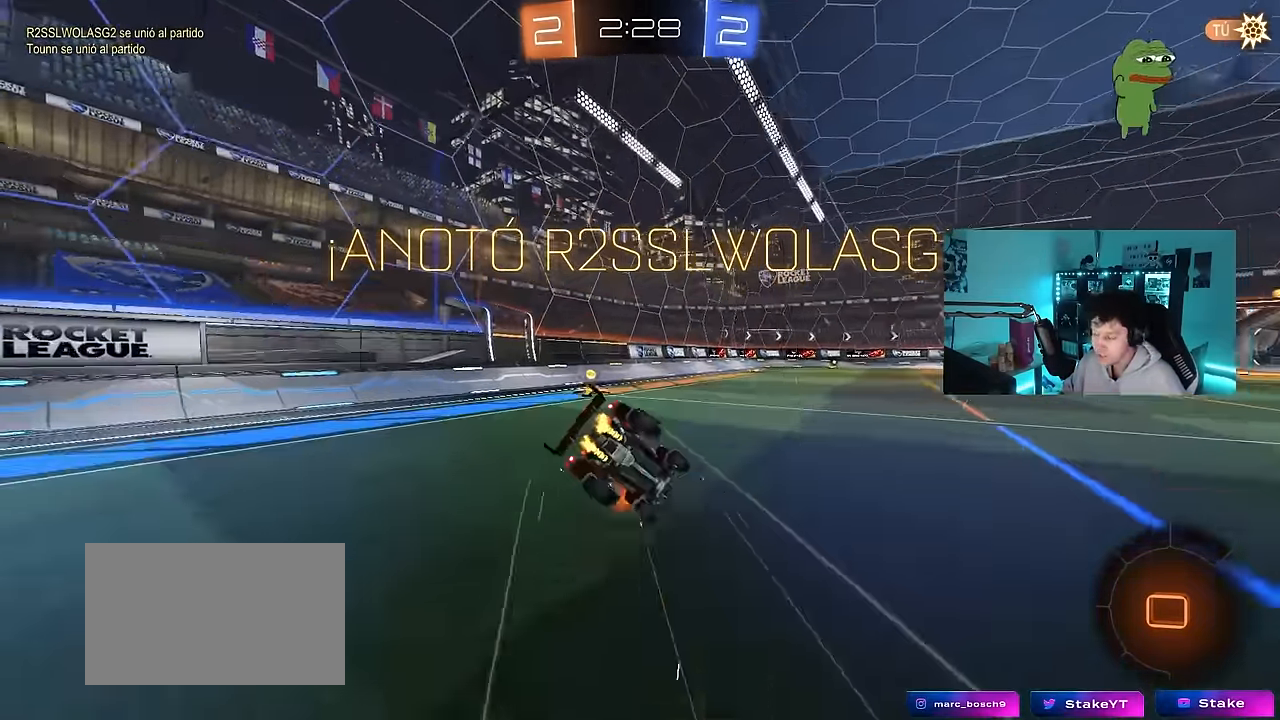
{"keys": [], "mouse": ["right"], "events": [[17, "mouse_left", "up"], [17, "mouse_right", "up"], [117, "mouse_right", "down"], [117, "s", "up"], [250, "s", "down"], [350, "mouse_right", "up"], [400, "mouse_right", "down"], [450, "a", "up"], [450, "s", "up"], [450, "shift", "up"]]}
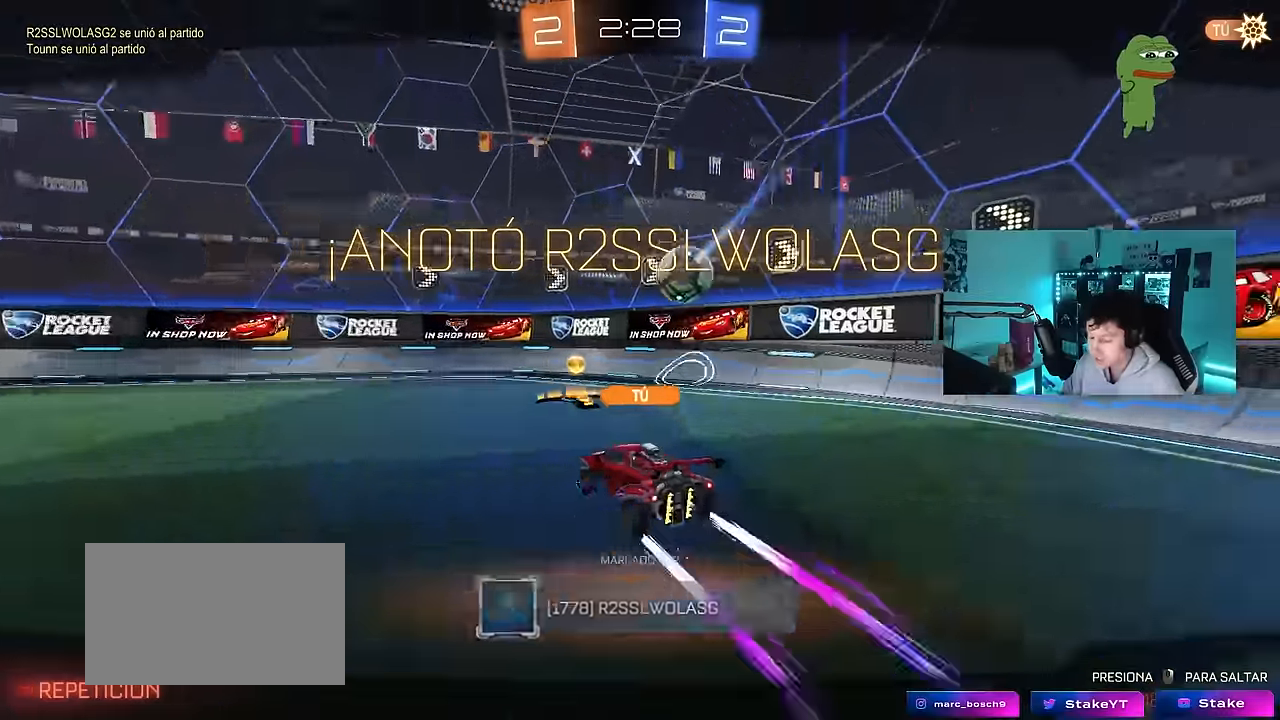
{"keys": [], "mouse": ["right"], "events": [[133, "mouse_right", "up"], [183, "mouse_right", "down"], [367, "mouse_right", "up"], [500, "mouse_right", "down"]]}
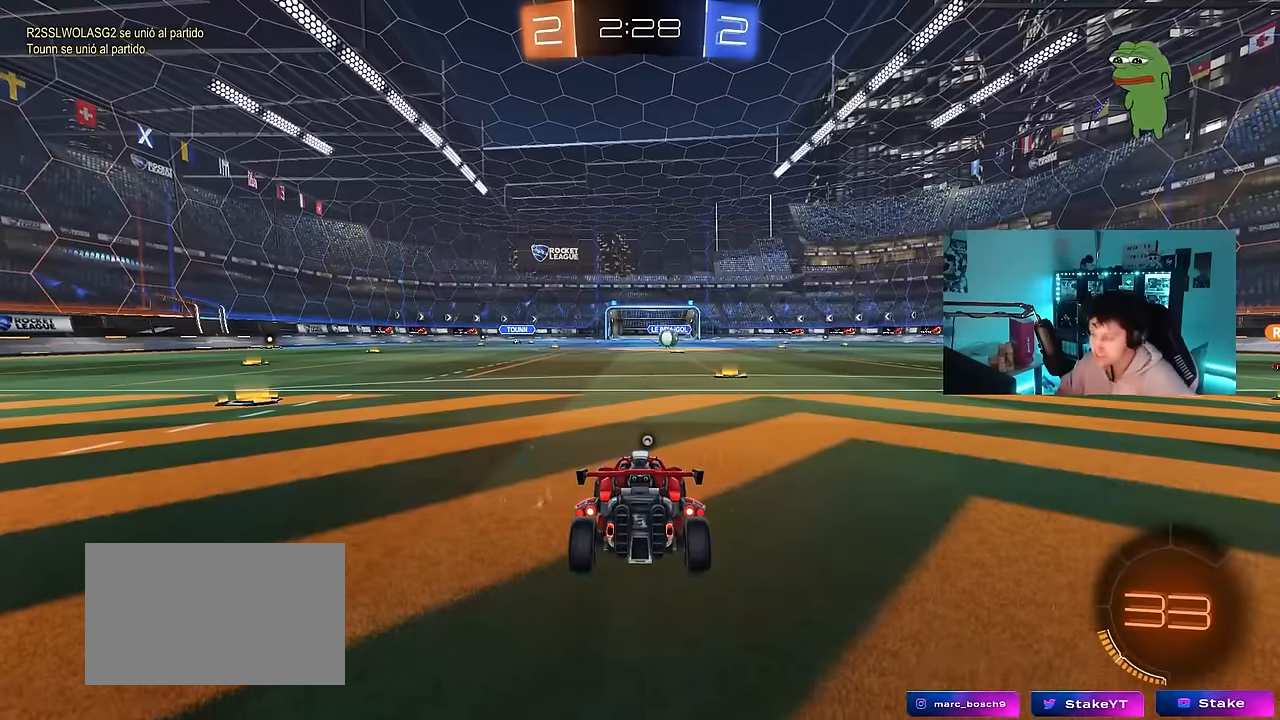
{"keys": [], "mouse": [], "events": [[150, "mouse_right", "up"]]}
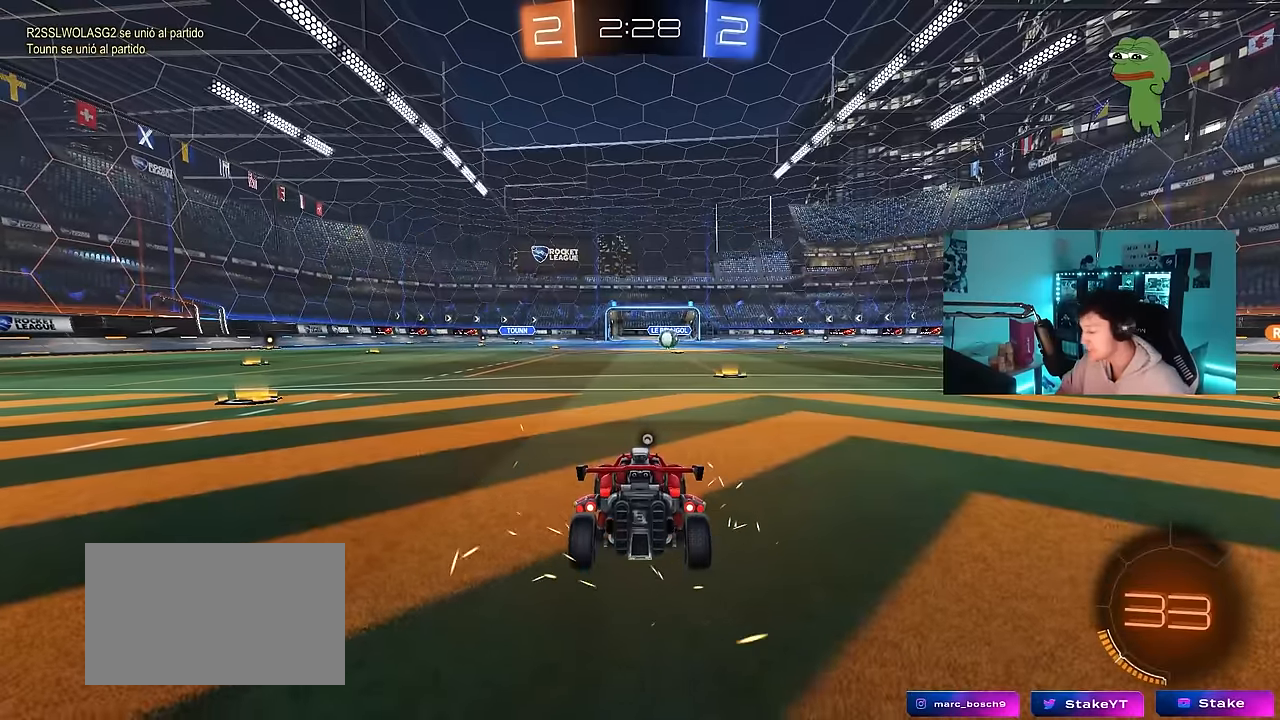
{"keys": [], "mouse": ["wheel"], "events": [[350, "mouse_wheel", "down"]]}
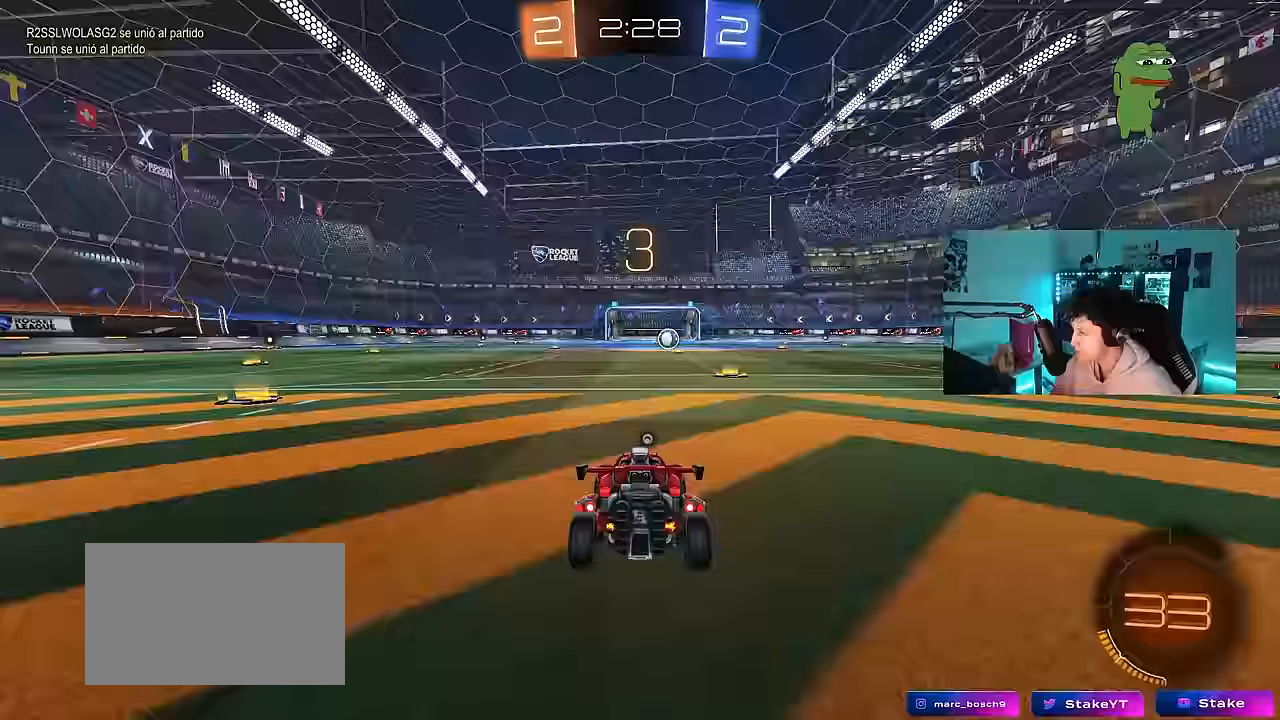
{"keys": [], "mouse": ["wheel"], "events": [[33, "mouse_wheel", "up"], [183, "mouse_wheel", "down"], [250, "mouse_wheel", "up"], [450, "mouse_wheel", "down"]]}
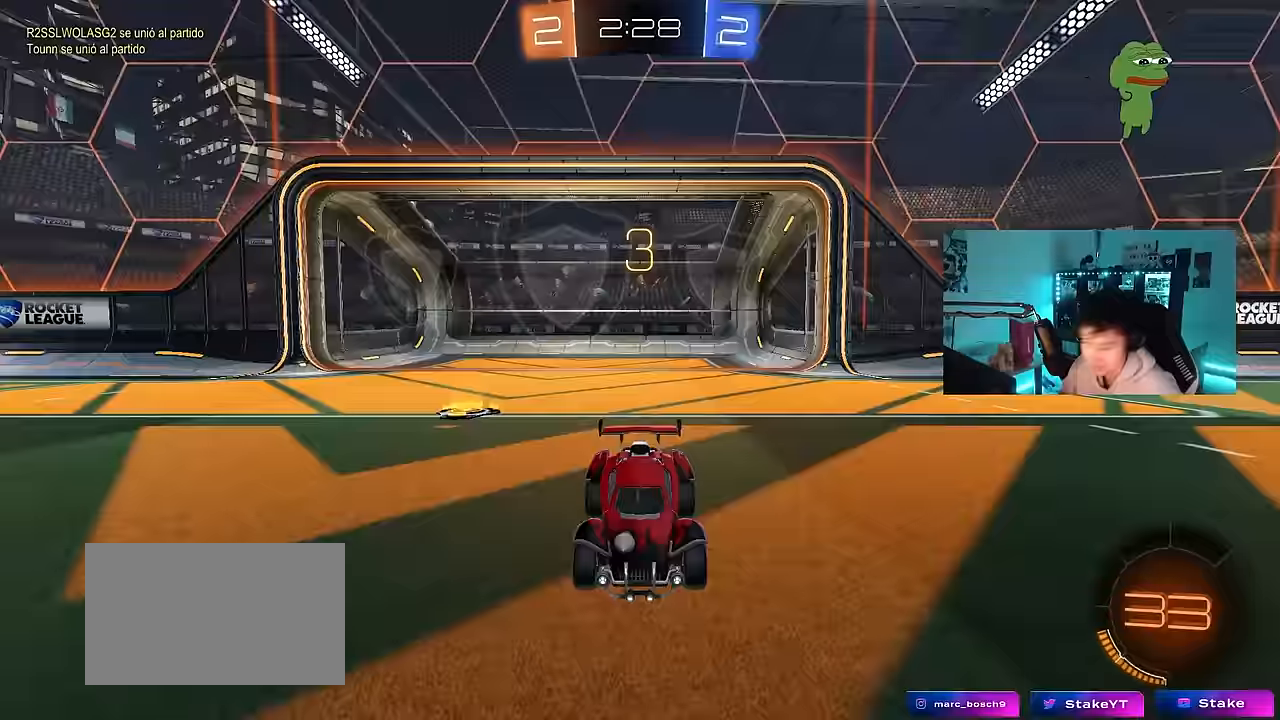
{"keys": ["tab"], "mouse": [], "events": [[100, "mouse_wheel", "up"], [283, "mouse_wheel", "down"], [283, "tab", "down"], [384, "mouse_wheel", "up"]]}
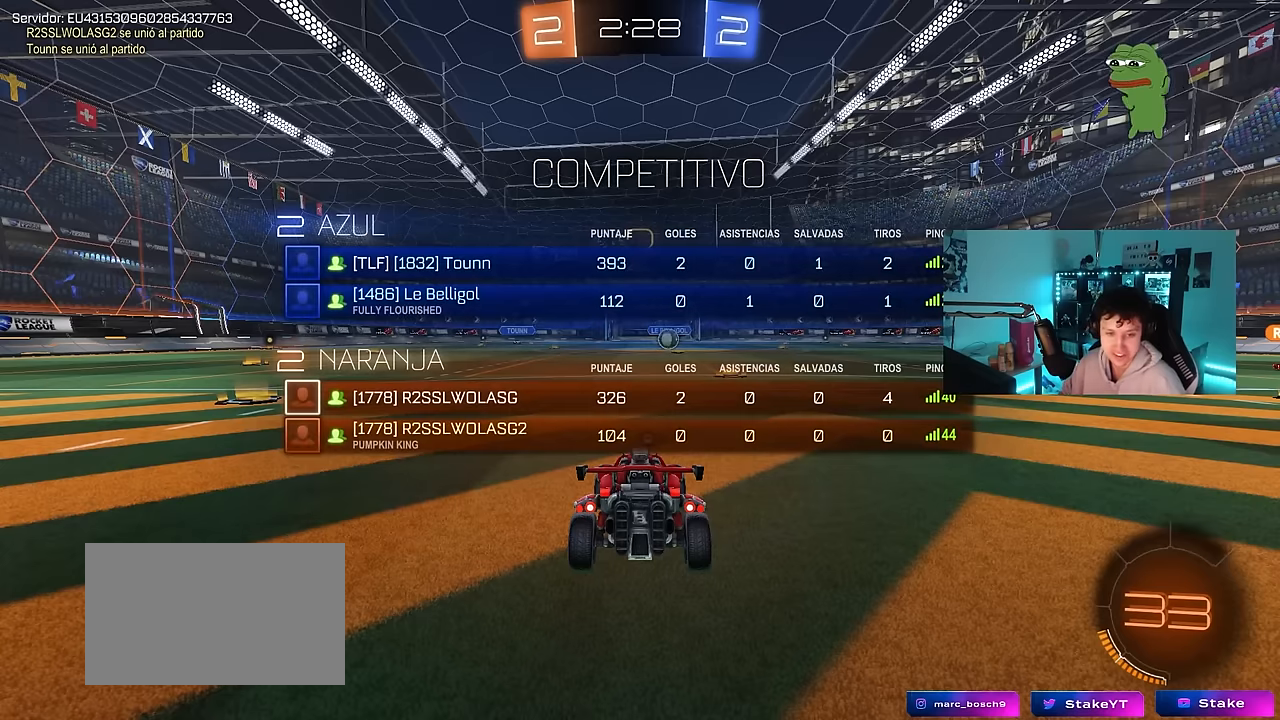
{"keys": ["tab", "w"], "mouse": ["left"], "events": [[167, "mouse_left", "down"], [167, "w", "down"], [300, "mouse_left", "up"], [484, "mouse_left", "down"]]}
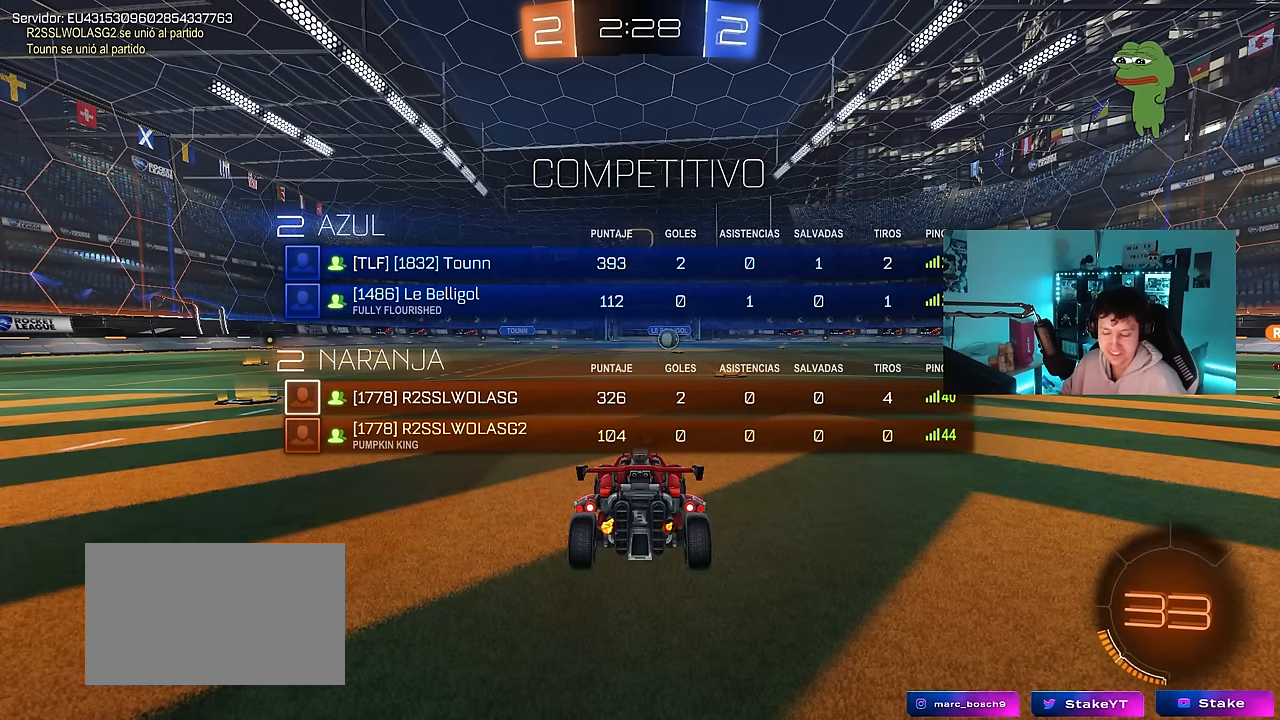
{"keys": ["tab", "w"], "mouse": [], "events": [[134, "mouse_left", "up"]]}
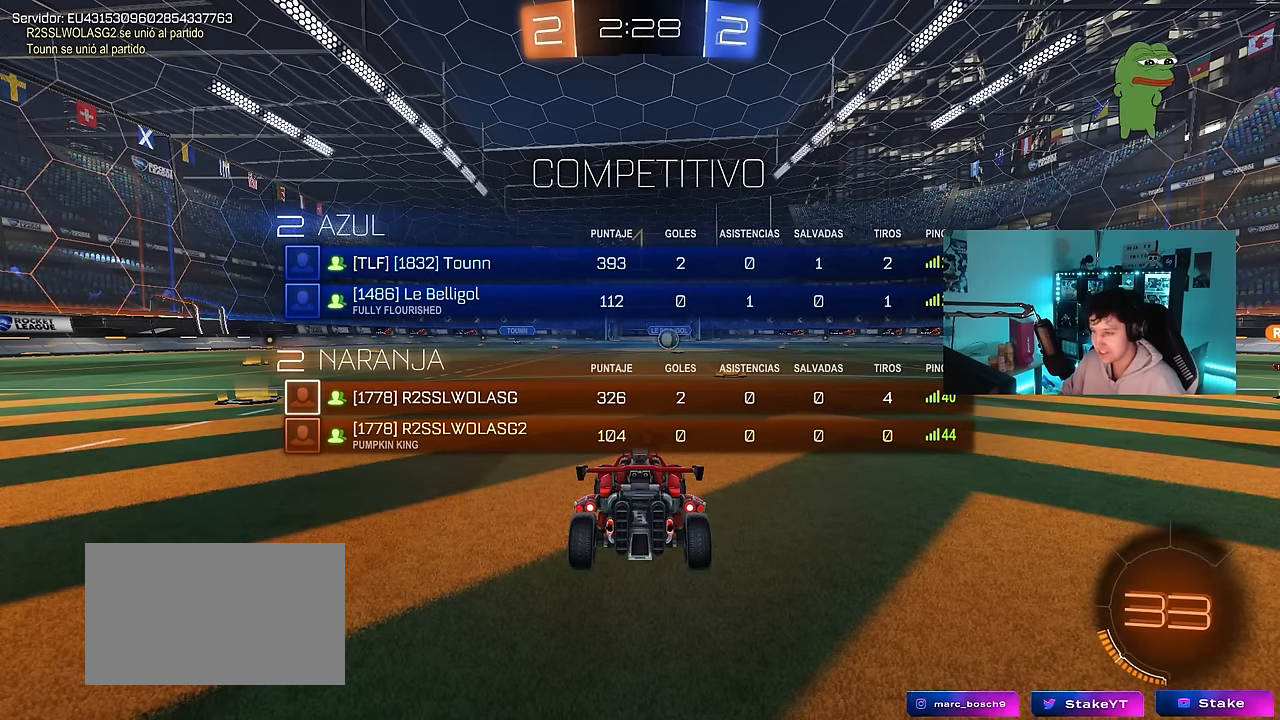
{"keys": ["tab", "w"], "mouse": ["left"], "events": [[100, "mouse_left", "down"]]}
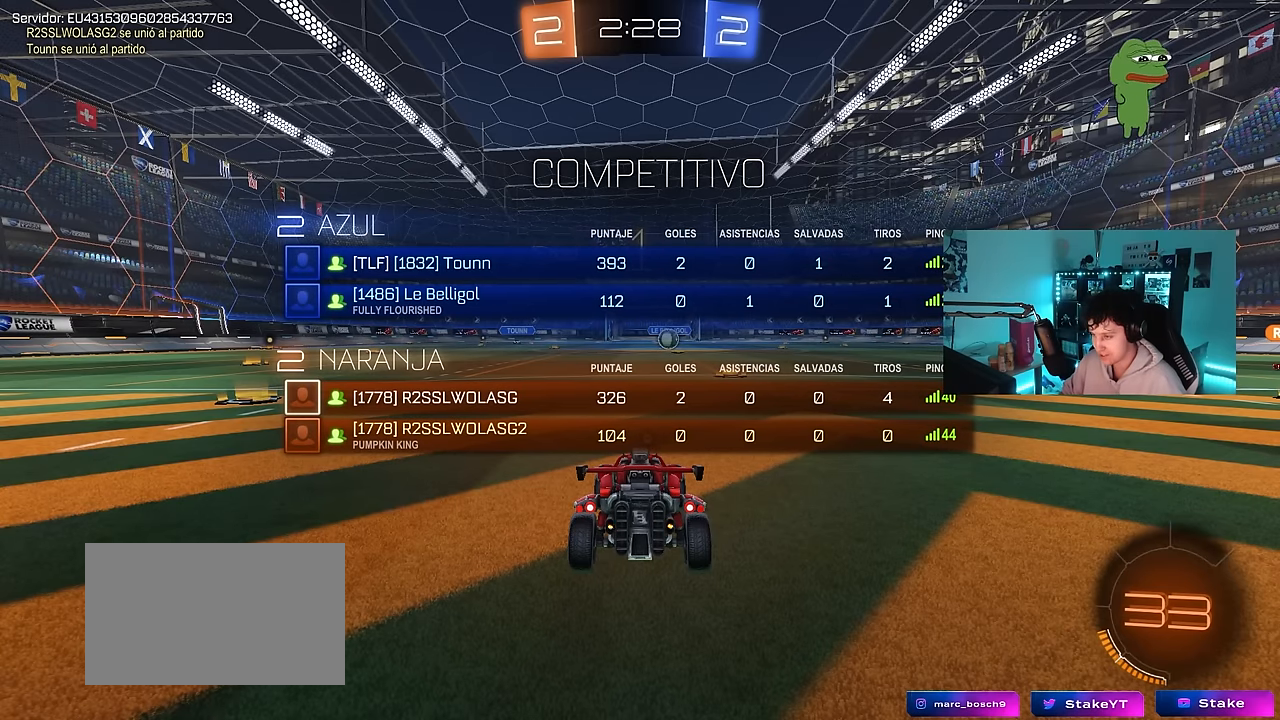
{"keys": ["space", "tab", "w"], "mouse": ["left"], "events": [[167, "d", "down"], [250, "d", "up"], [400, "mouse_right", "down"], [484, "mouse_right", "up"], [484, "space", "down"]]}
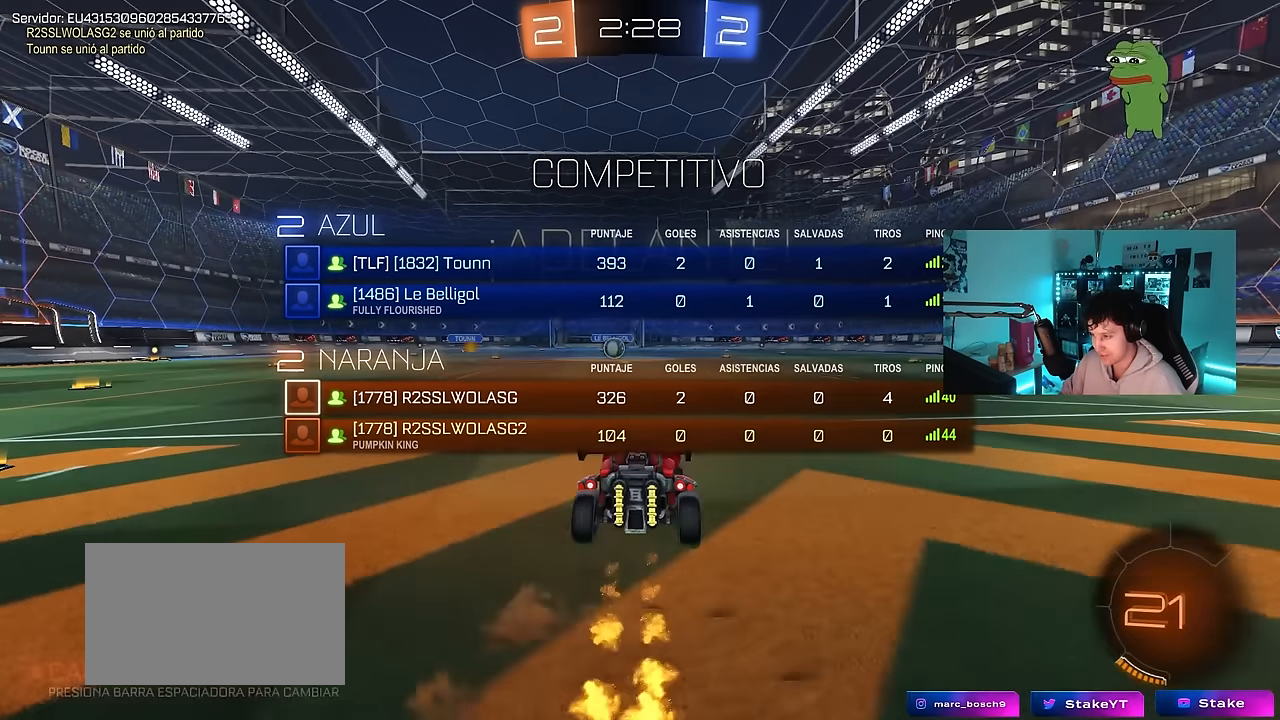
{"keys": ["space"], "mouse": [], "events": [[34, "mouse_left", "up"], [34, "mouse_right", "down"], [134, "space", "up"], [217, "mouse_right", "up"], [367, "tab", "up"], [467, "space", "down"], [500, "w", "up"]]}
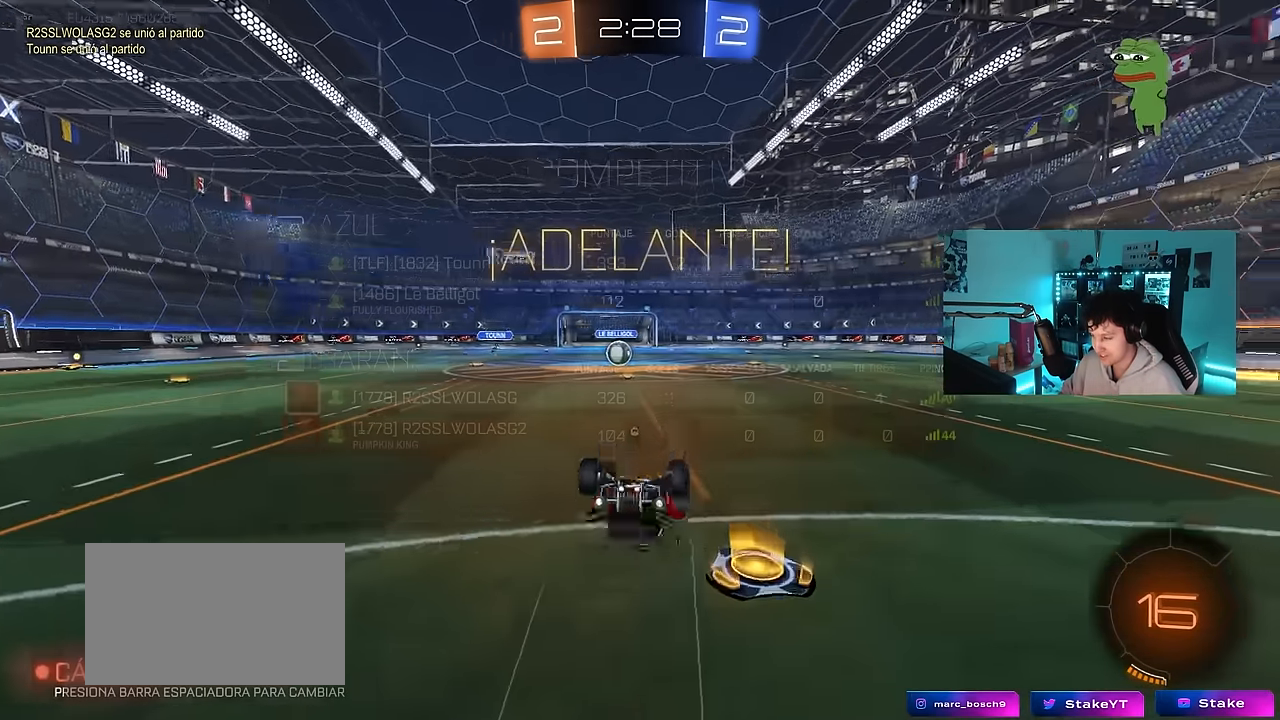
{"keys": ["a", "w"], "mouse": [], "events": [[150, "space", "up"], [284, "space", "down"], [384, "space", "up"], [467, "a", "down"], [467, "w", "down"]]}
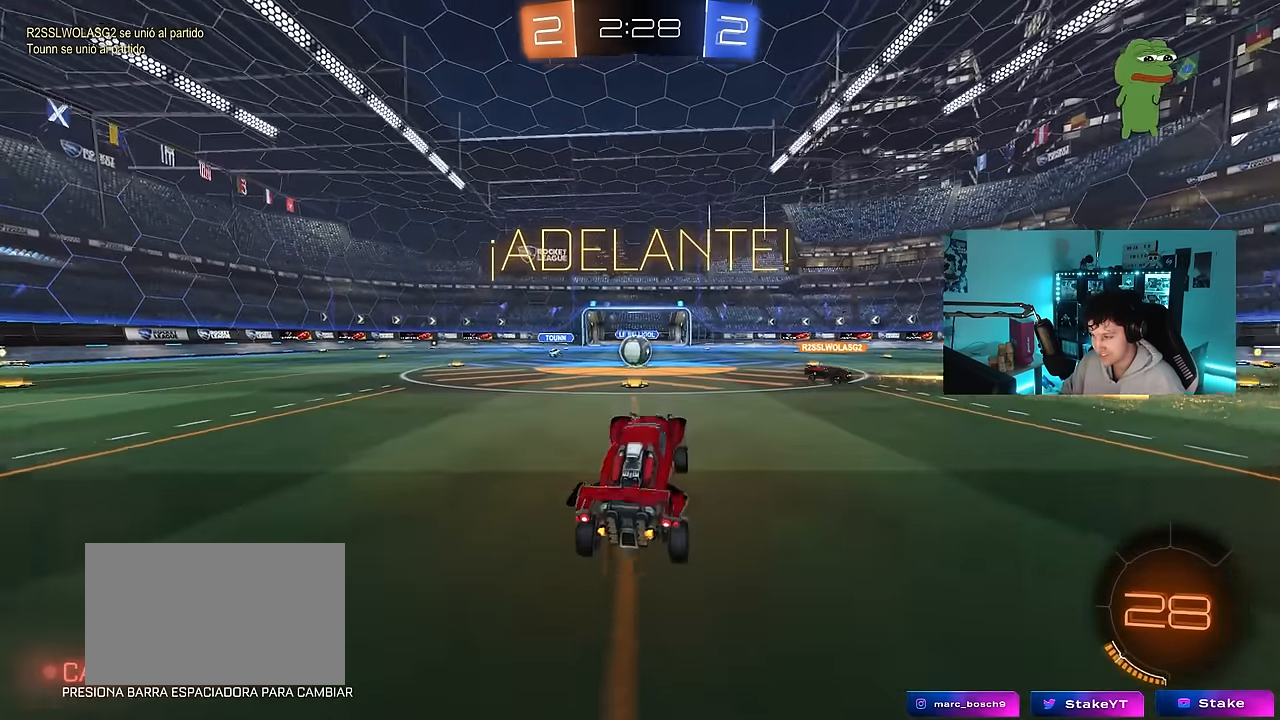
{"keys": ["d", "w"], "mouse": [], "events": [[167, "a", "up"], [484, "d", "down"]]}
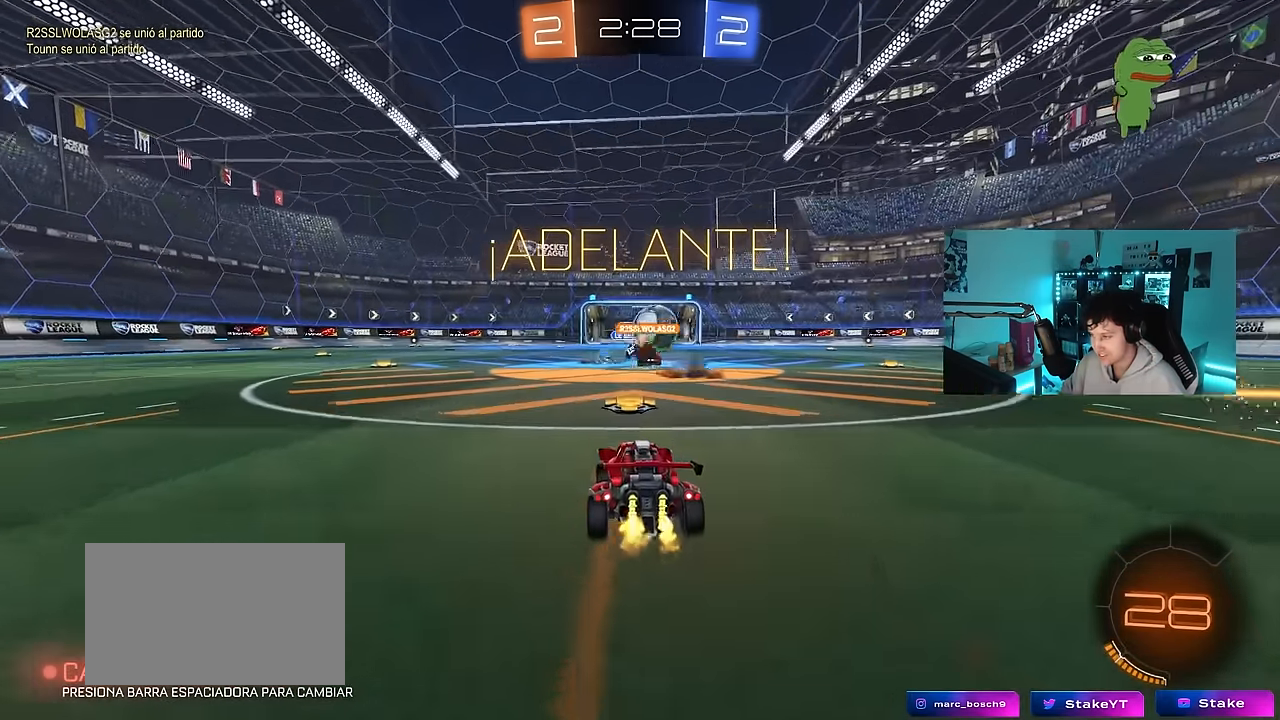
{"keys": ["w"], "mouse": ["left"], "events": [[34, "mouse_left", "down"], [217, "shift", "down"], [267, "shift", "up"], [500, "d", "up"]]}
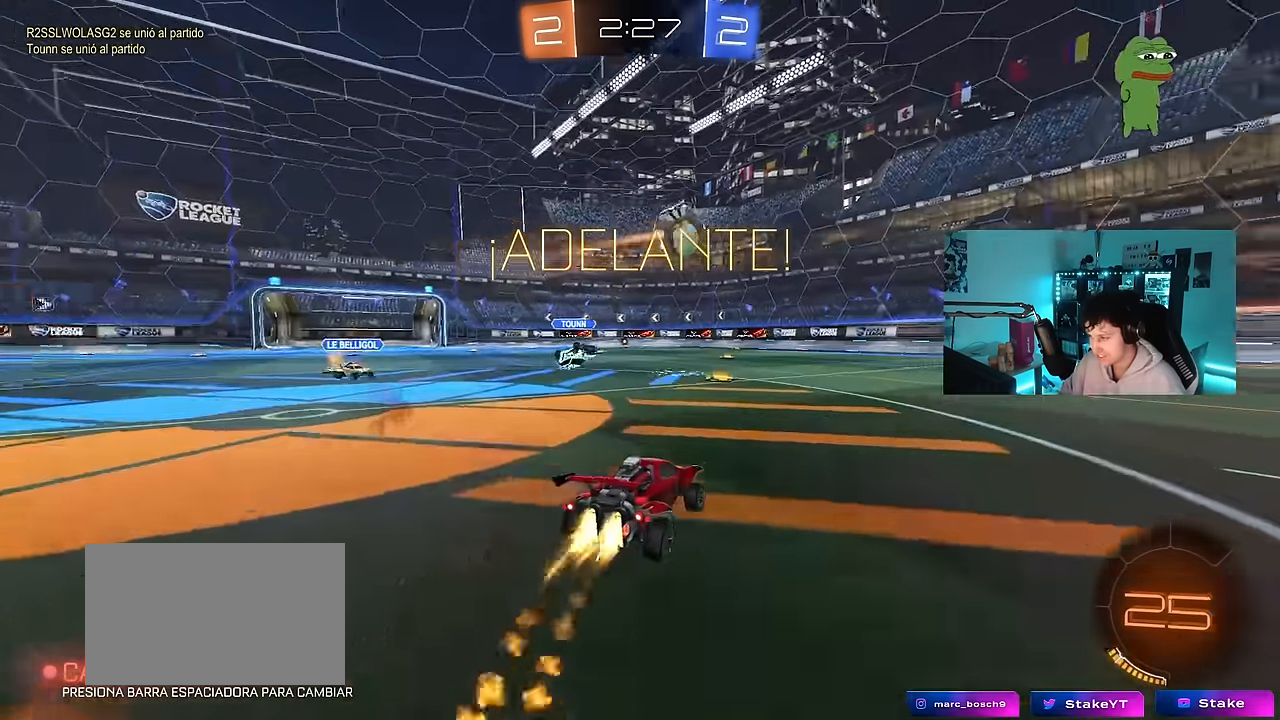
{"keys": ["d", "s", "shift"], "mouse": [], "events": [[50, "mouse_right", "down"], [100, "d", "down"], [150, "mouse_right", "up"], [200, "mouse_right", "down"], [200, "shift", "down"], [234, "mouse_left", "up"], [234, "s", "down"], [234, "w", "up"], [384, "mouse_right", "up"]]}
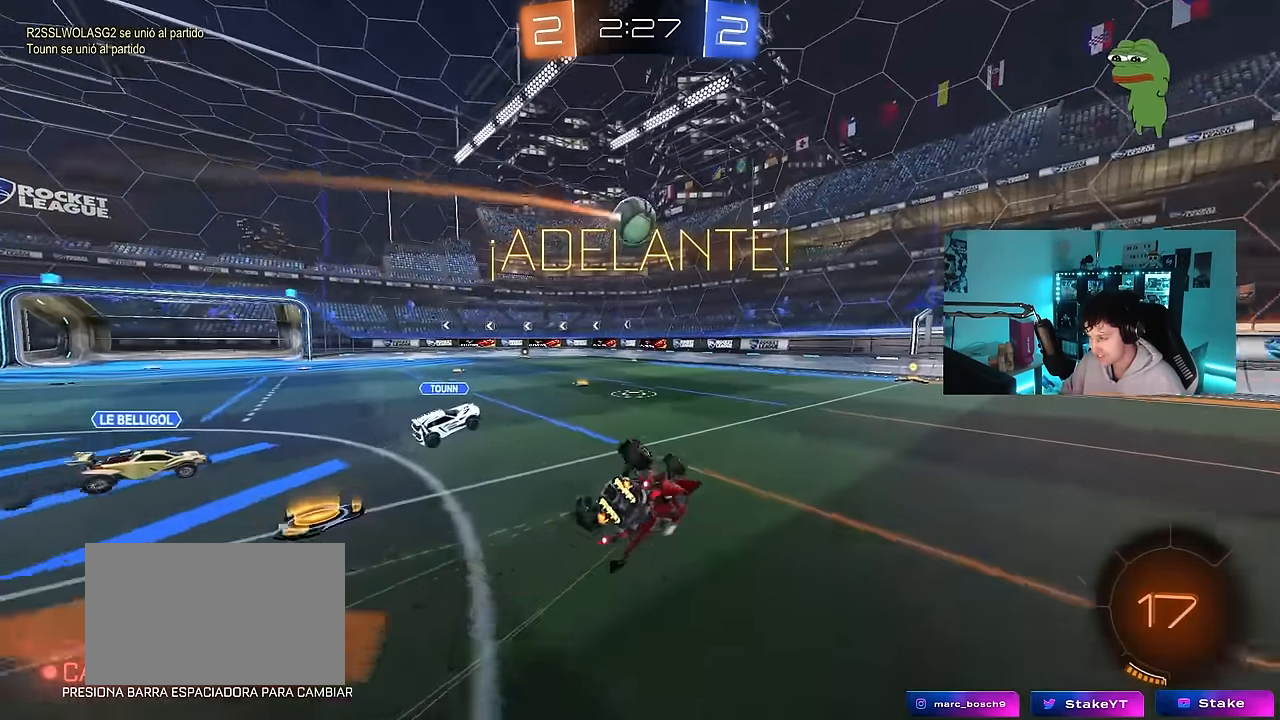
{"keys": ["d"], "mouse": [], "events": [[117, "s", "up"], [217, "s", "down"], [450, "shift", "up"], [484, "s", "up"]]}
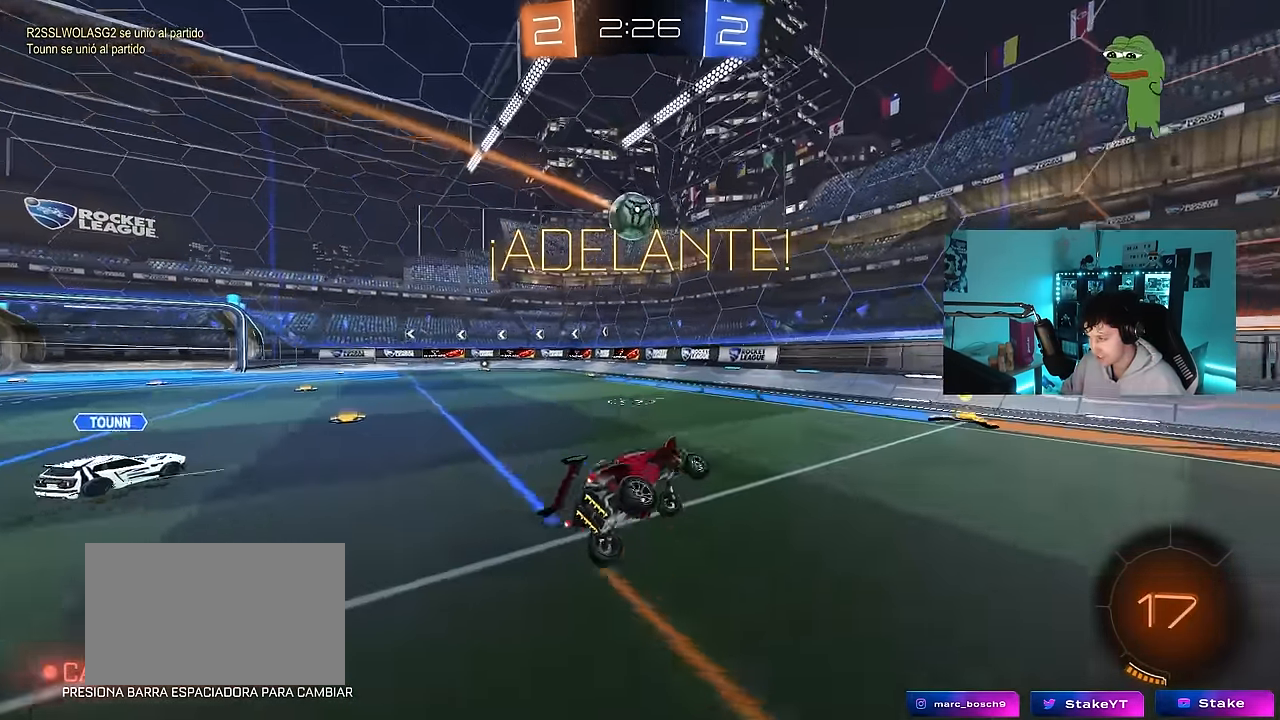
{"keys": ["a", "s"], "mouse": [], "events": [[84, "d", "up"], [217, "d", "down"], [267, "s", "down"], [450, "a", "down"], [450, "d", "up"]]}
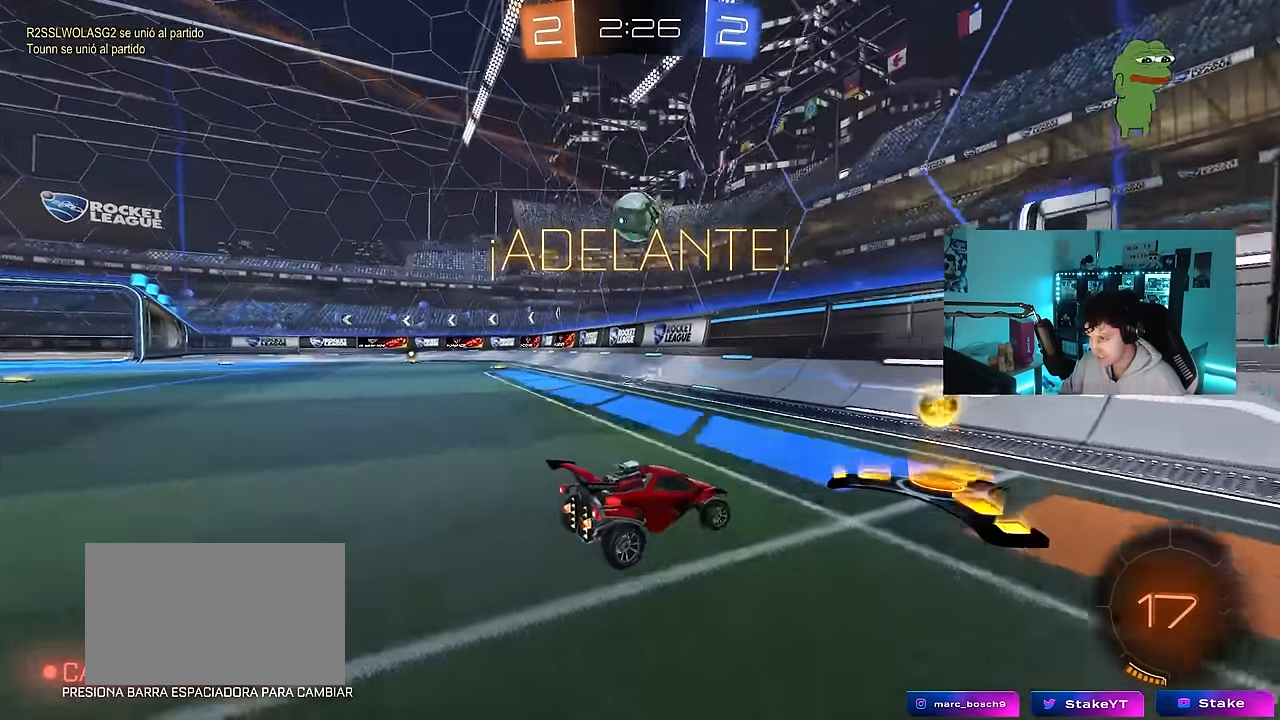
{"keys": ["d", "w"], "mouse": [], "events": [[50, "s", "up"], [100, "a", "up"], [100, "d", "down"], [200, "w", "down"], [234, "shift", "down"], [384, "shift", "up"]]}
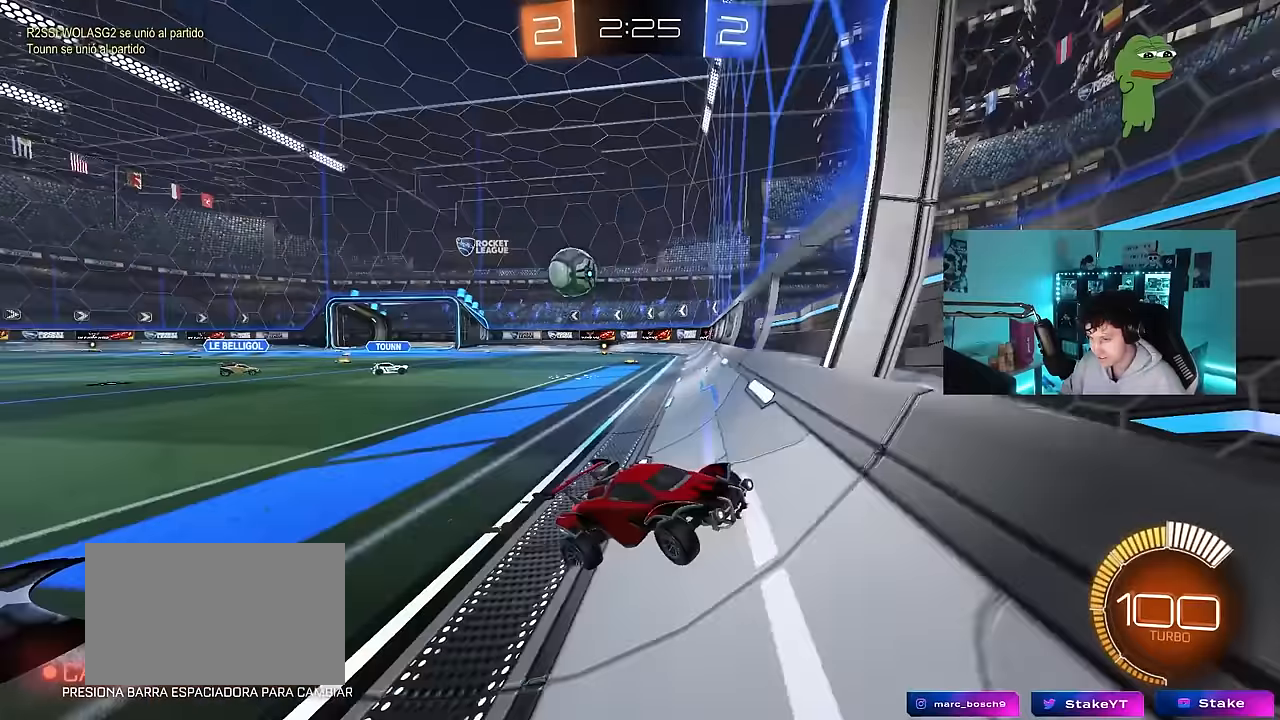
{"keys": ["d", "w"], "mouse": [], "events": [[167, "shift", "down"], [300, "shift", "up"]]}
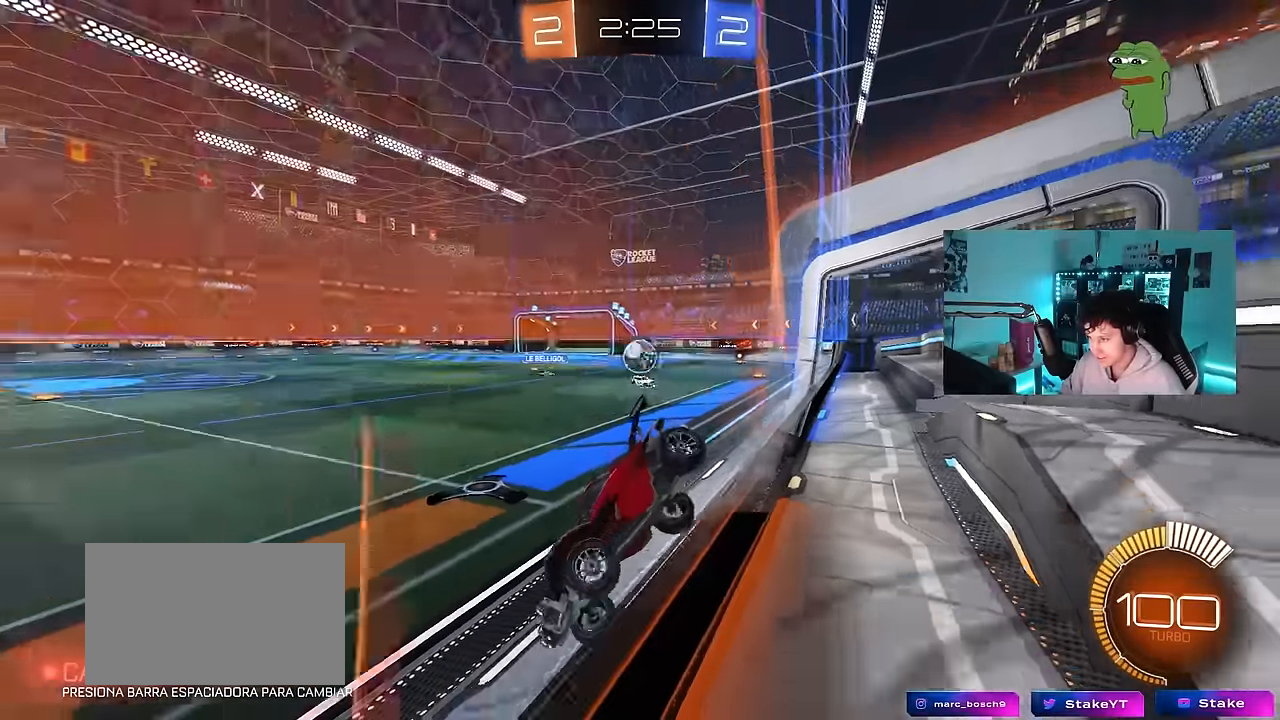
{"keys": ["w"], "mouse": [], "events": [[84, "shift", "down"], [266, "shift", "up"], [500, "d", "up"]]}
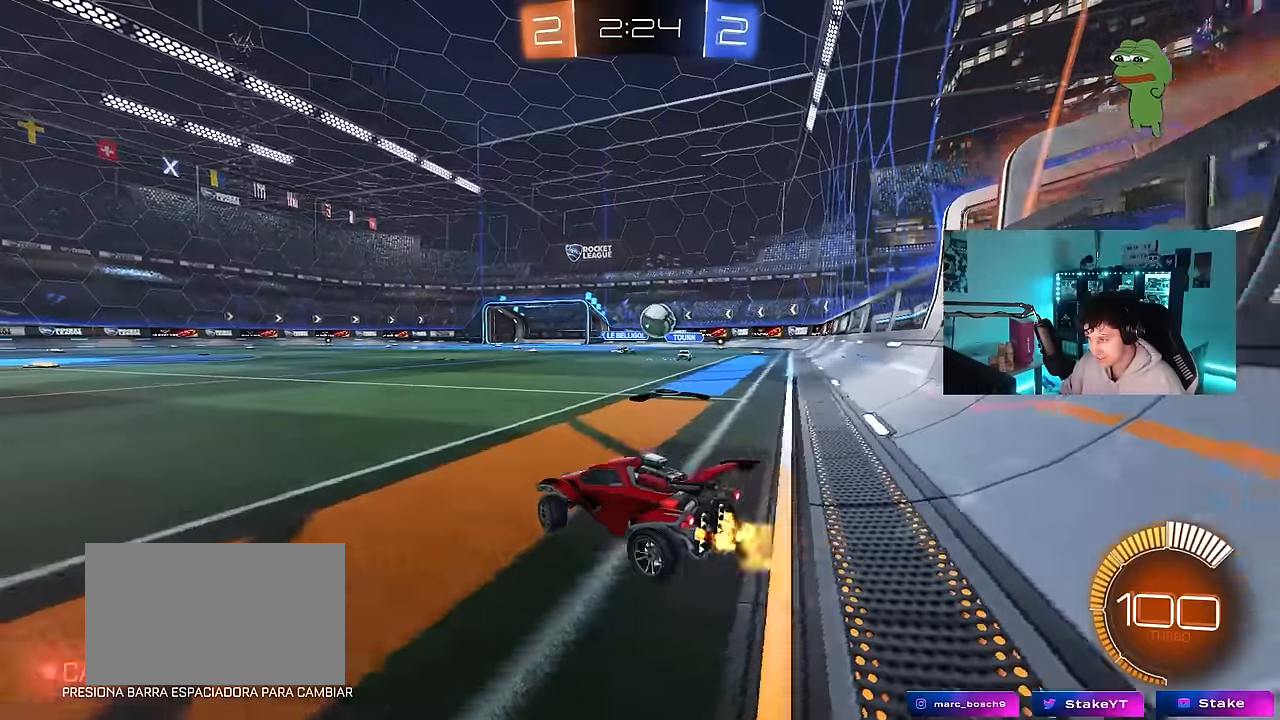
{"keys": ["a"], "mouse": [], "events": [[183, "d", "down"], [183, "w", "up"], [233, "d", "up"], [383, "a", "down"], [416, "w", "down"], [466, "w", "up"]]}
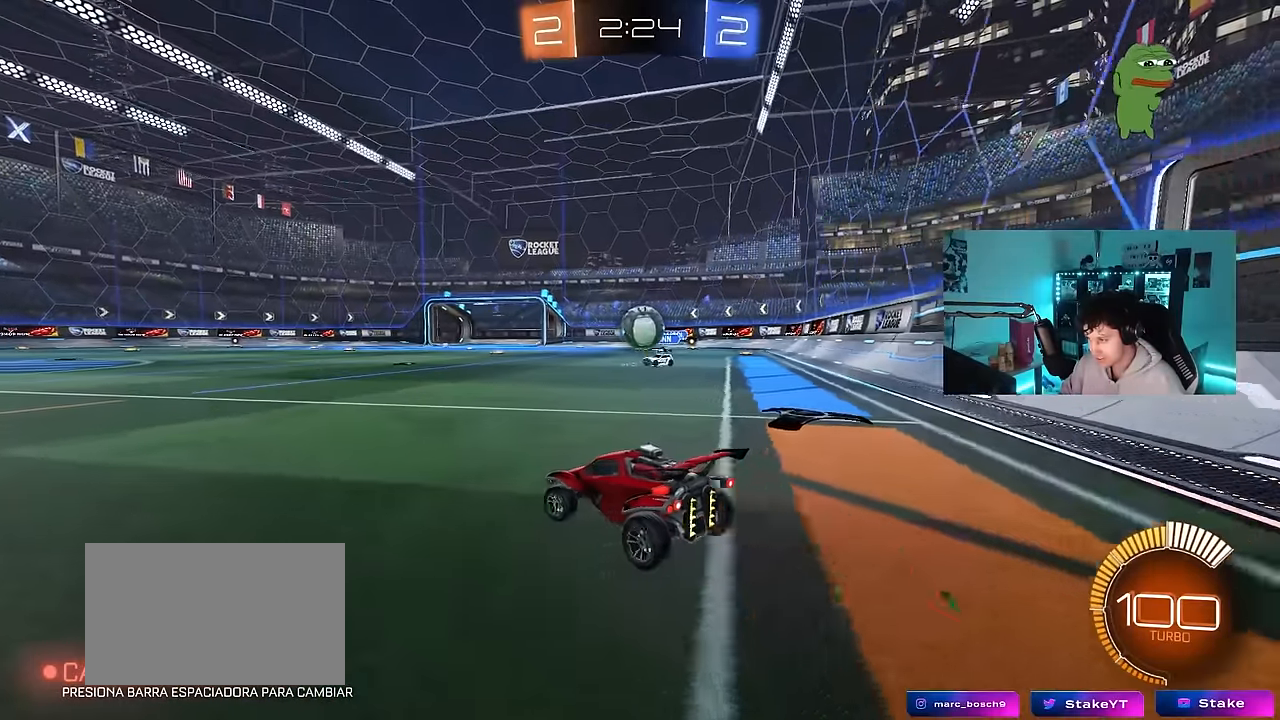
{"keys": ["w"], "mouse": [], "events": [[16, "a", "up"], [200, "w", "down"], [350, "w", "up"], [483, "w", "down"]]}